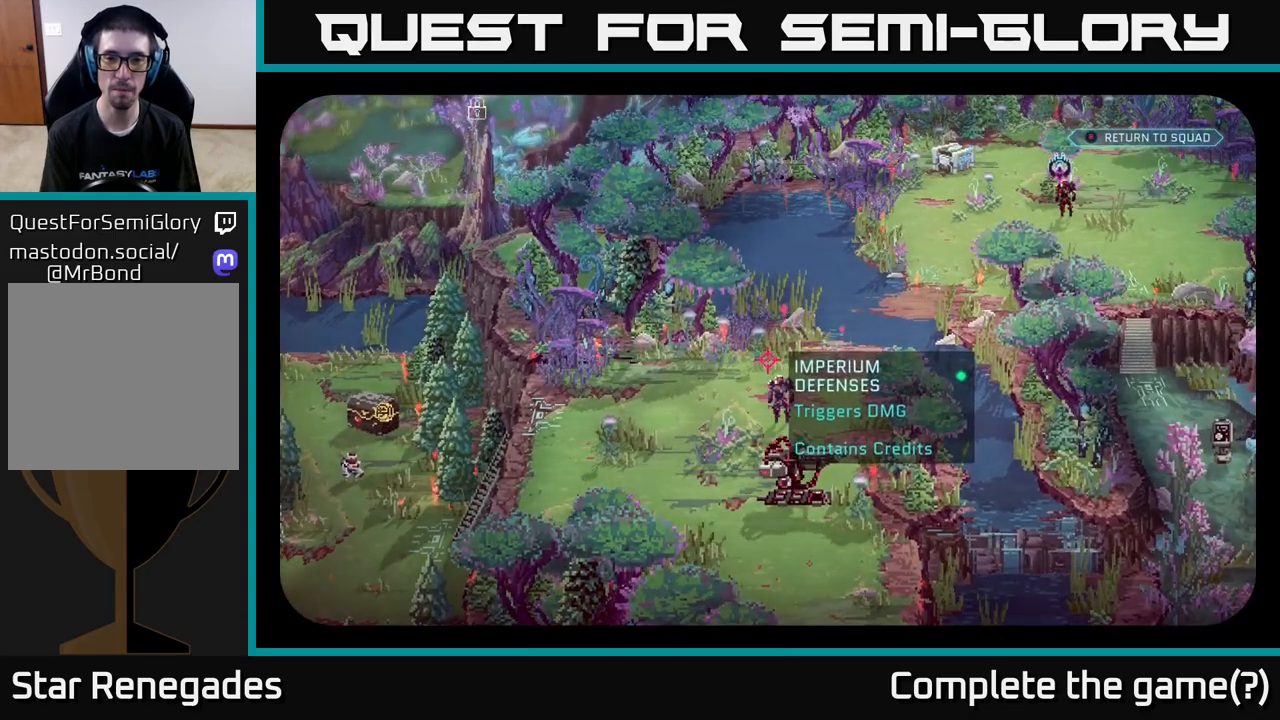
Gameplay with a controller (Xbox layout); each line is a JSON object with the inputs held at the frame after it. "events" lists button and stick changes between this image and that frame as [ms after this image, input, new state], when the widget could be followed in between.
{"buttons": [], "left_stick": "center", "right_stick": "center", "events": [[117, "right_stick", "down"], [233, "right_stick", "center"]]}
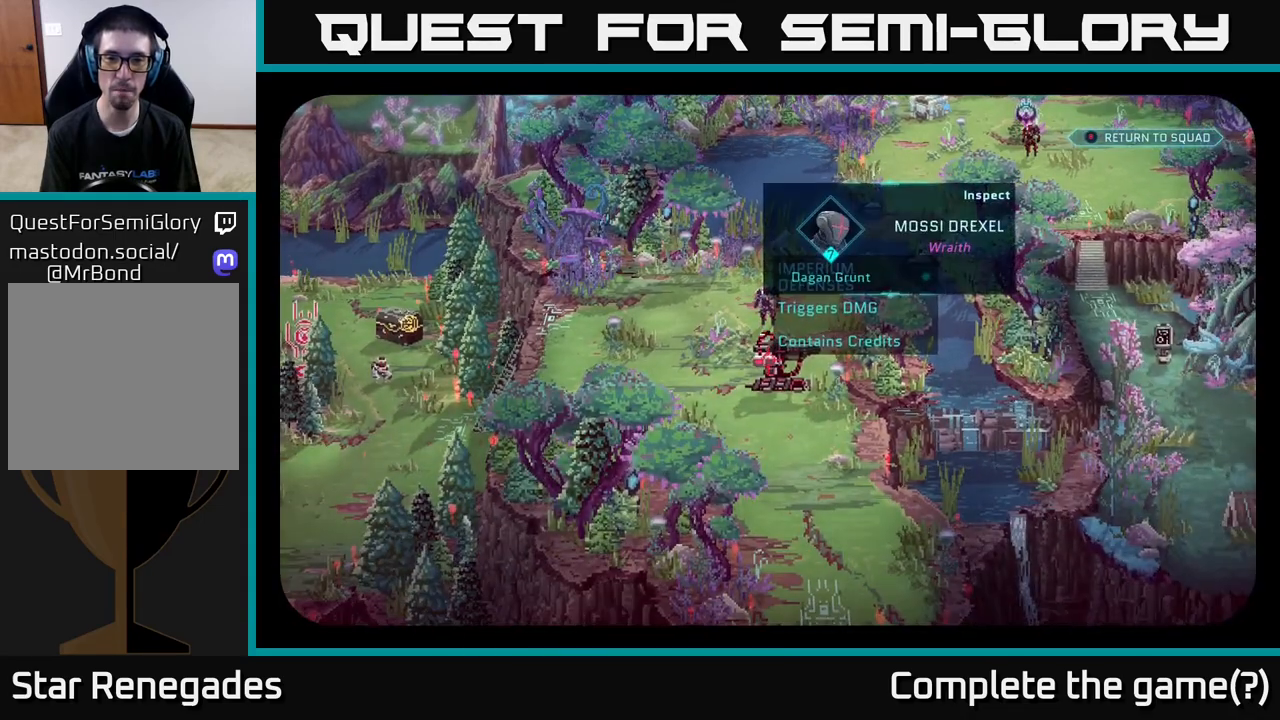
{"buttons": [], "left_stick": "center", "right_stick": "center", "events": [[217, "right_stick", "up"], [333, "right_stick", "center"]]}
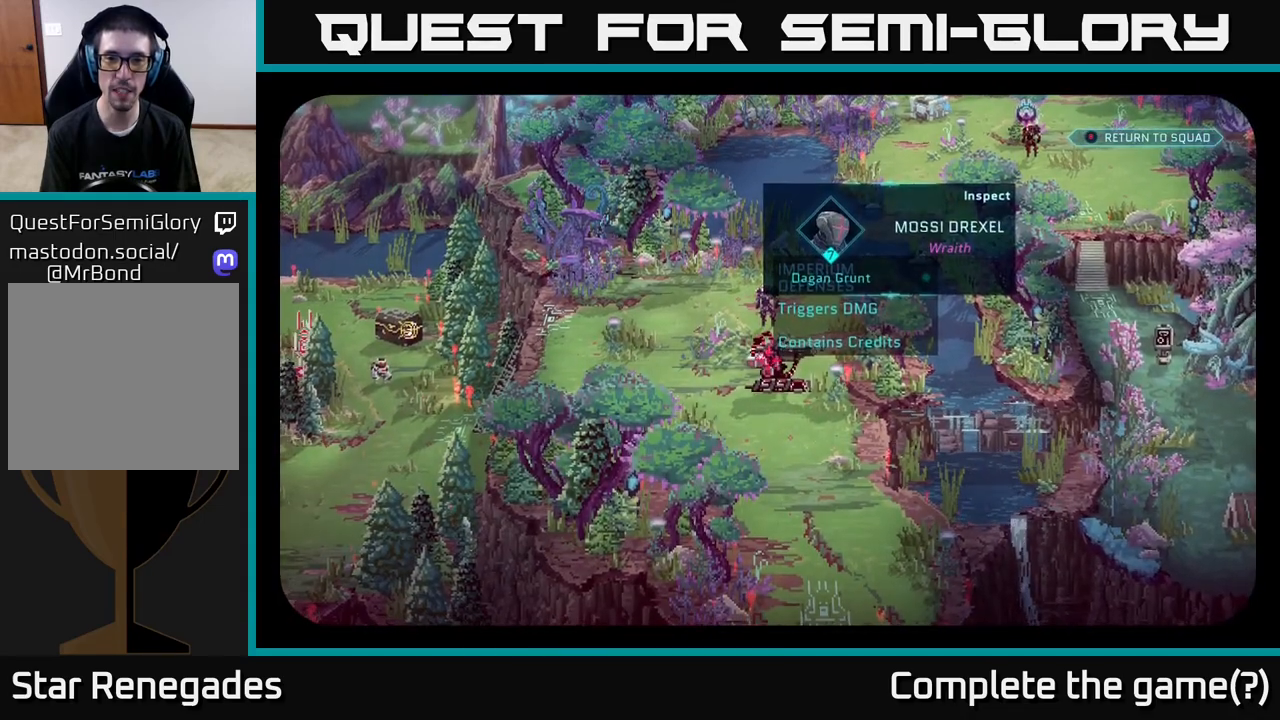
{"buttons": [], "left_stick": "center", "right_stick": "center", "events": []}
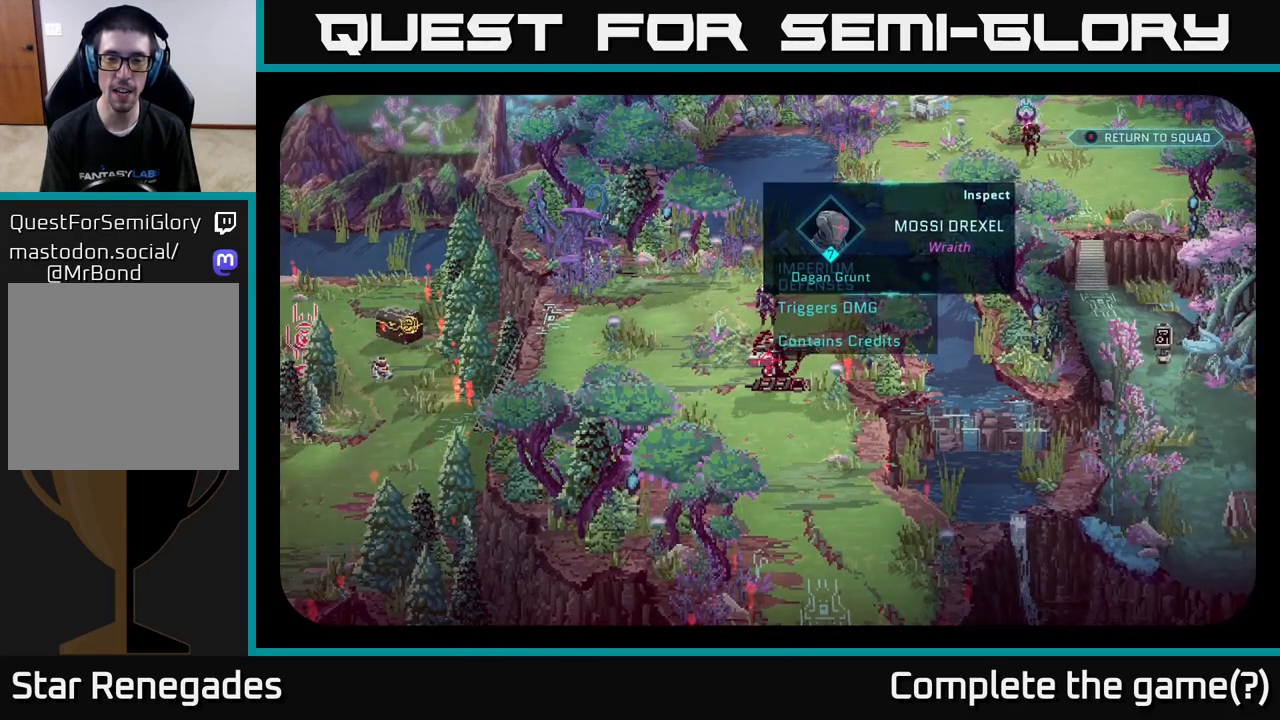
{"buttons": [], "left_stick": "center", "right_stick": "up-right", "events": [[283, "right_stick", "up"], [350, "right_stick", "up-right"]]}
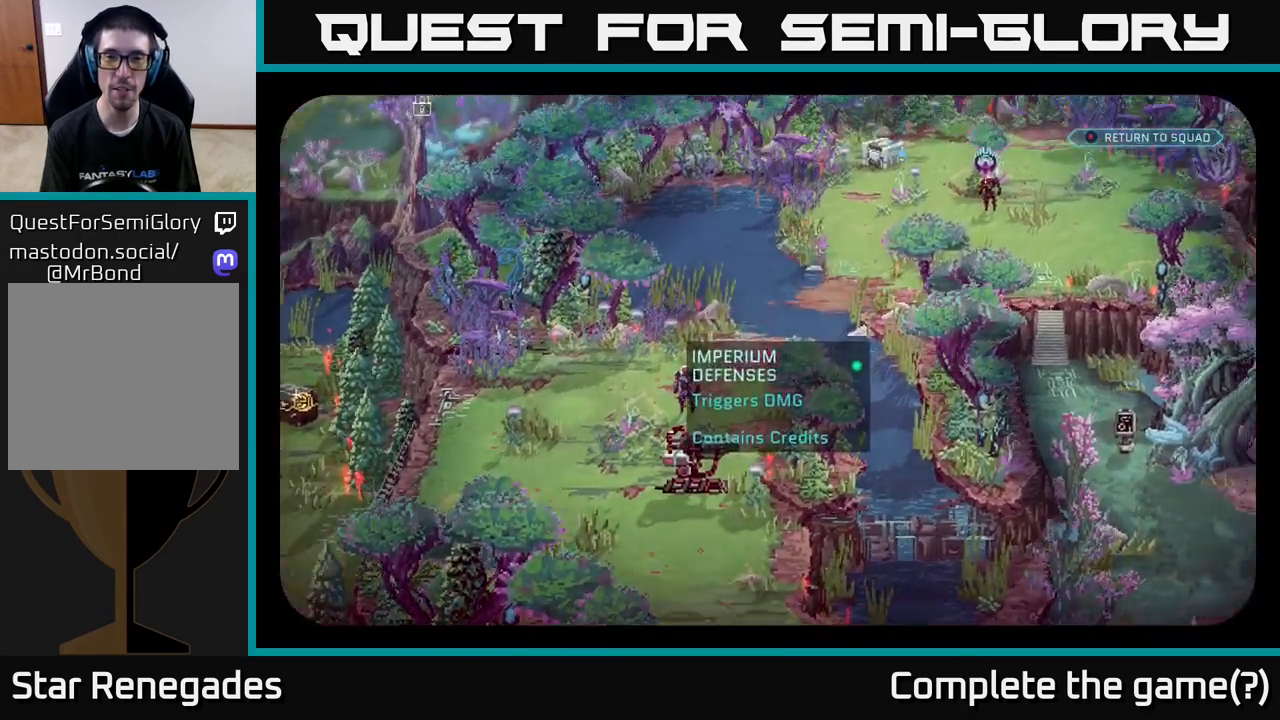
{"buttons": [], "left_stick": "center", "right_stick": "center", "events": [[383, "right_stick", "up-left"], [467, "right_stick", "center"]]}
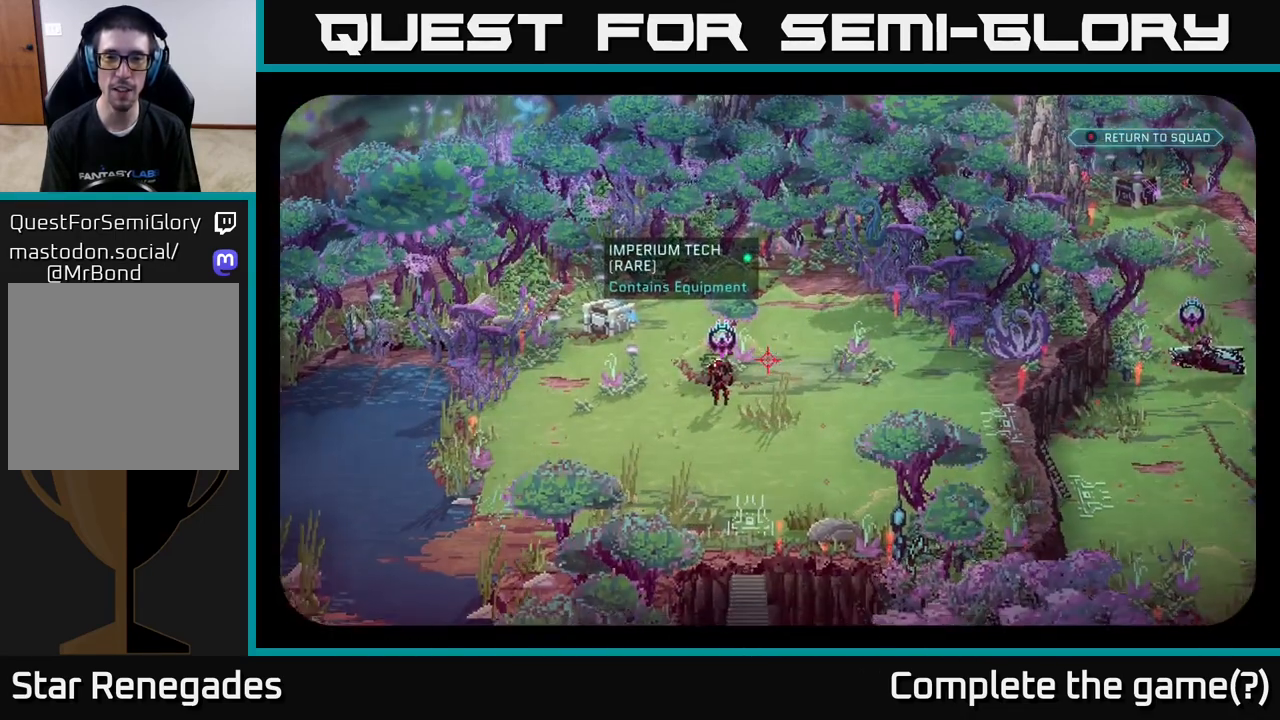
{"buttons": [], "left_stick": "center", "right_stick": "center", "events": [[233, "right_stick", "down-left"], [350, "right_stick", "center"]]}
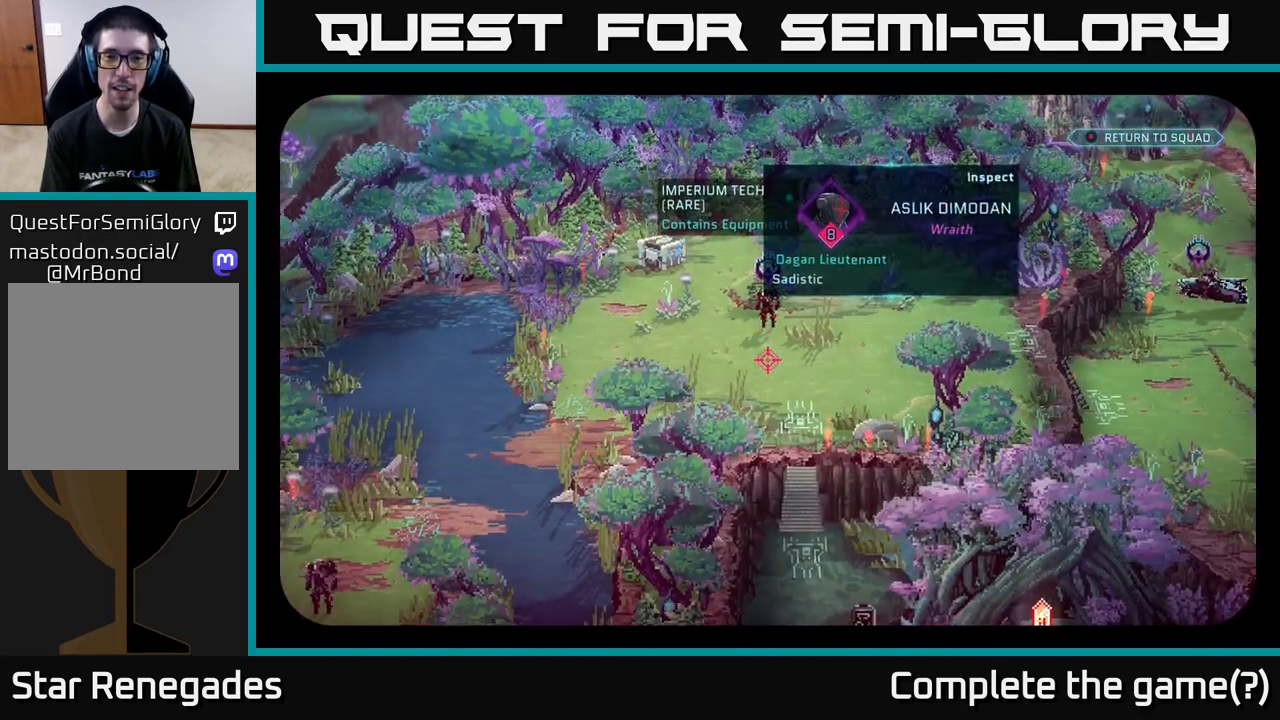
{"buttons": [], "left_stick": "center", "right_stick": "center", "events": [[333, "right_stick", "up"], [450, "right_stick", "center"]]}
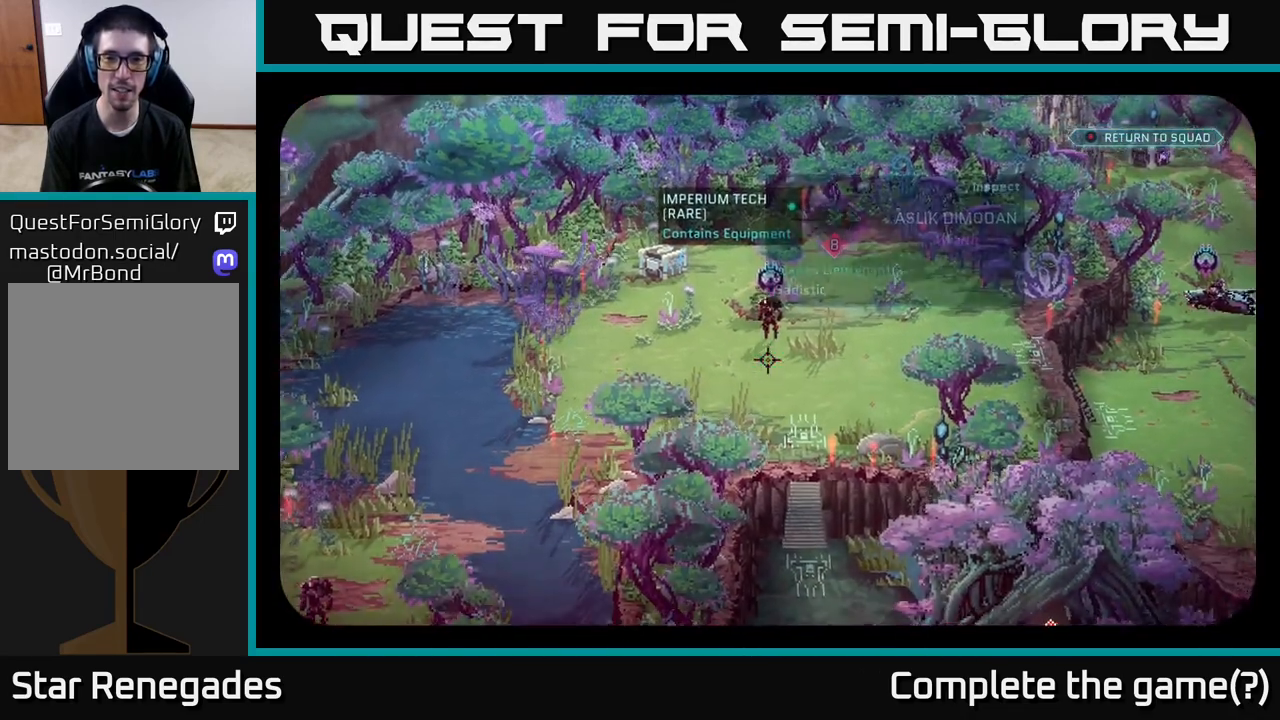
{"buttons": [], "left_stick": "center", "right_stick": "right", "events": [[283, "right_stick", "right"]]}
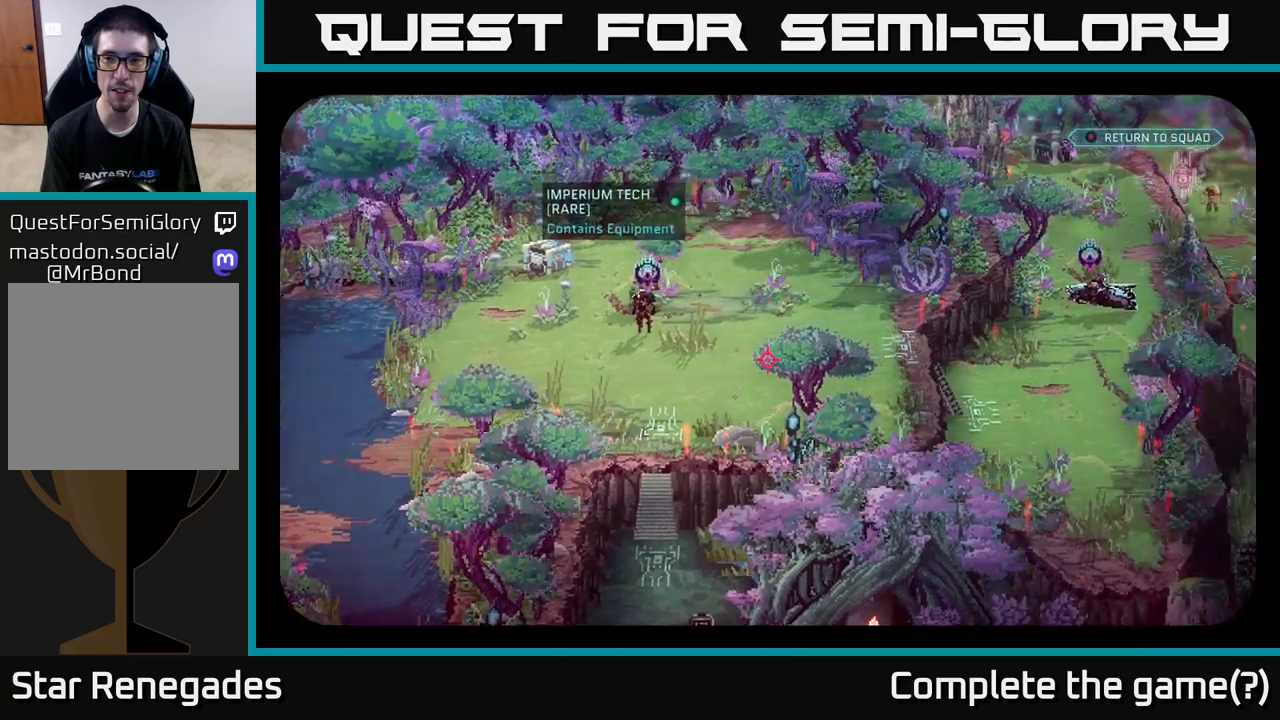
{"buttons": [], "left_stick": "center", "right_stick": "center", "events": [[250, "right_stick", "center"]]}
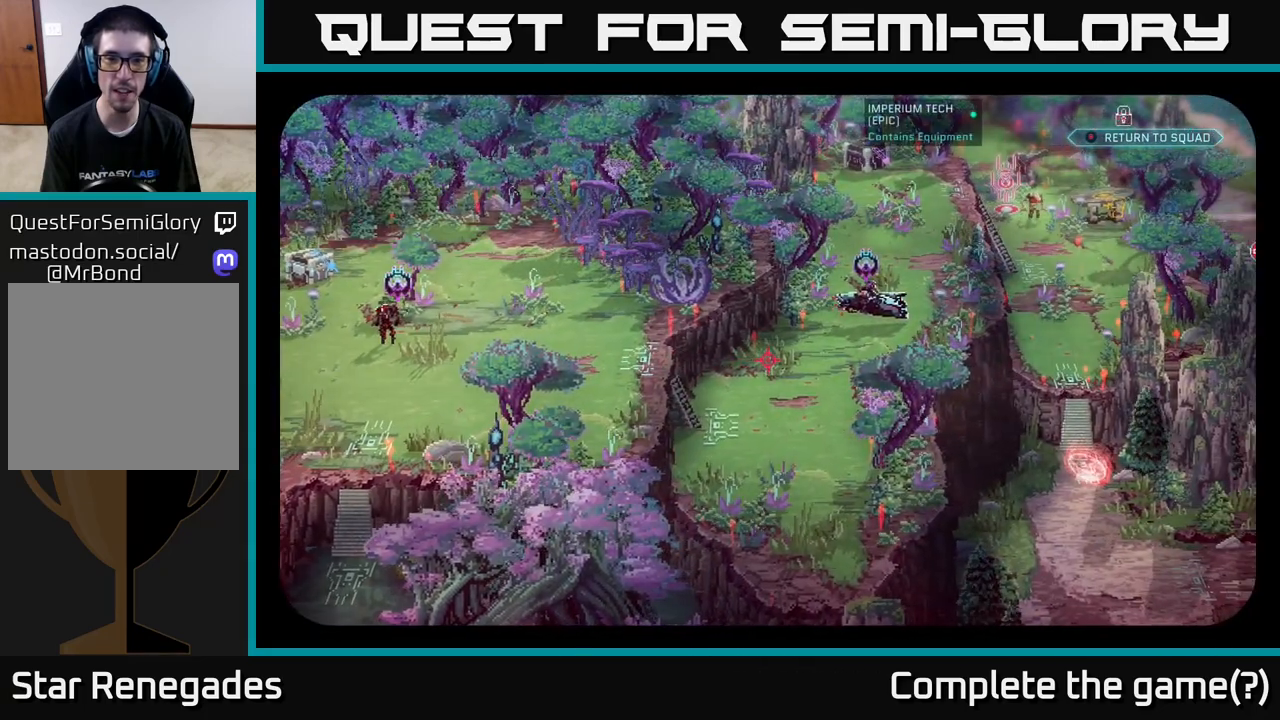
{"buttons": [], "left_stick": "center", "right_stick": "down-left", "events": [[333, "right_stick", "down-left"]]}
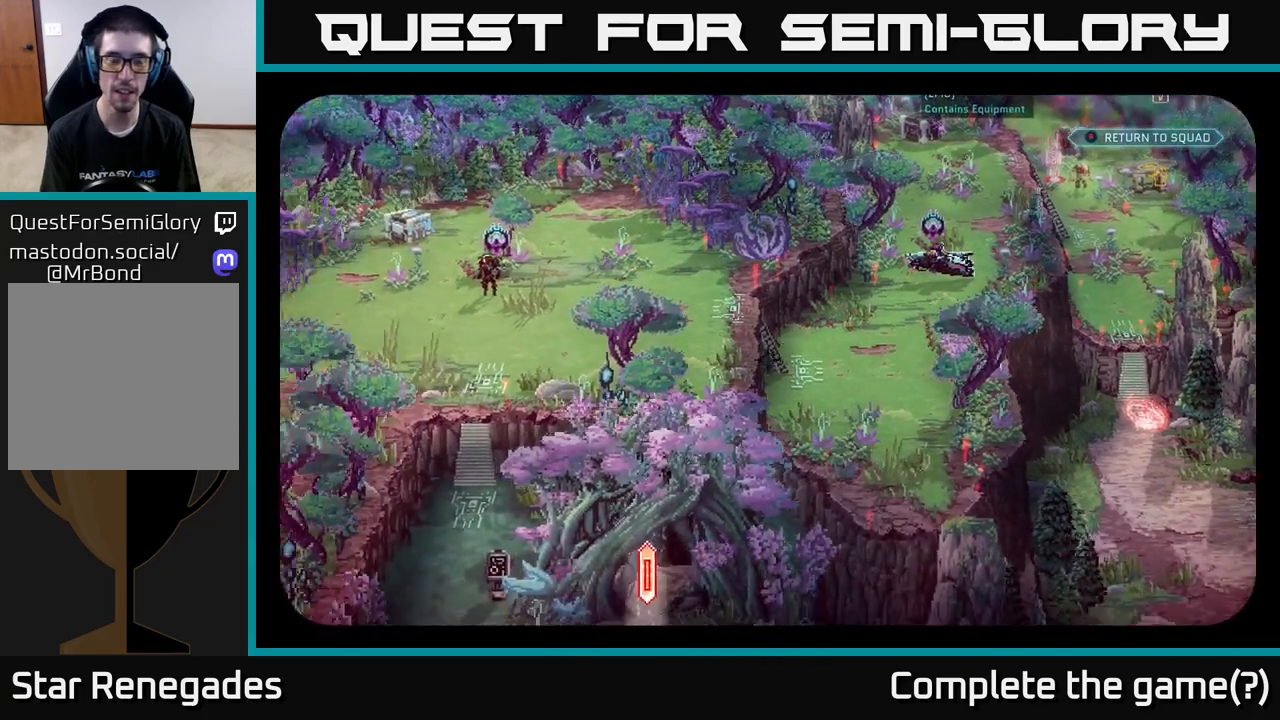
{"buttons": [], "left_stick": "center", "right_stick": "center", "events": [[317, "right_stick", "center"]]}
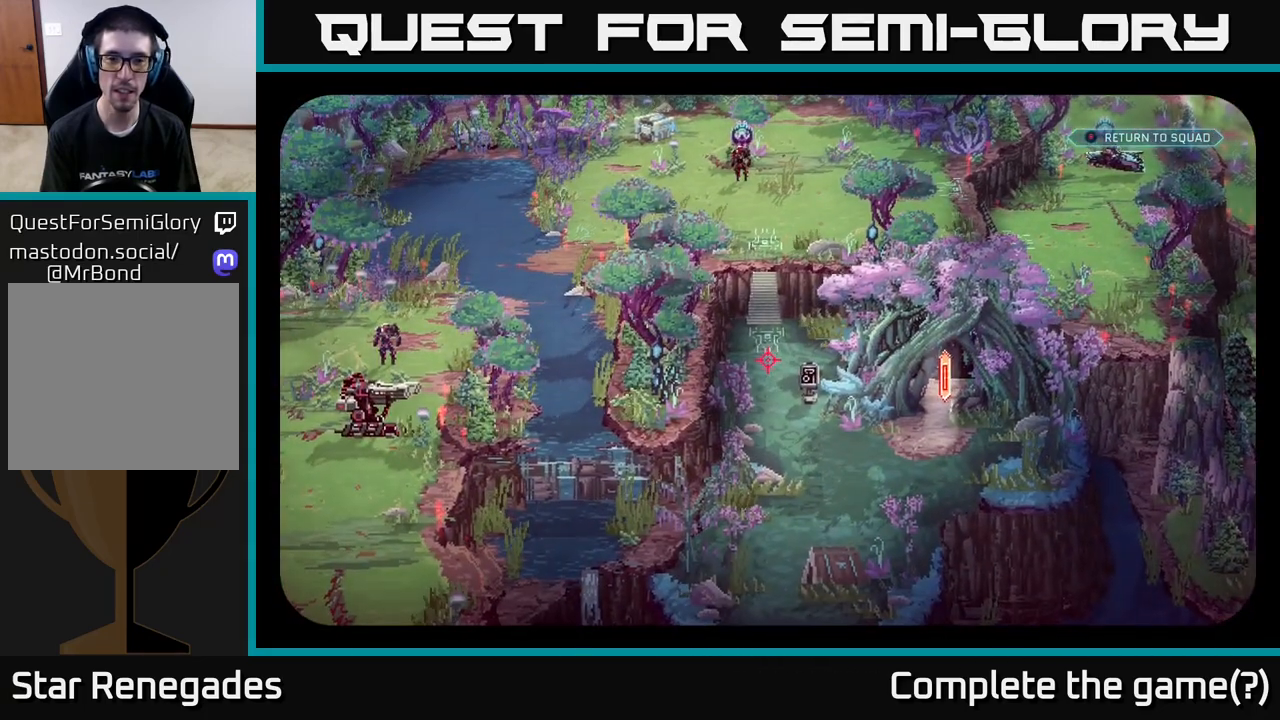
{"buttons": [], "left_stick": "center", "right_stick": "center", "events": []}
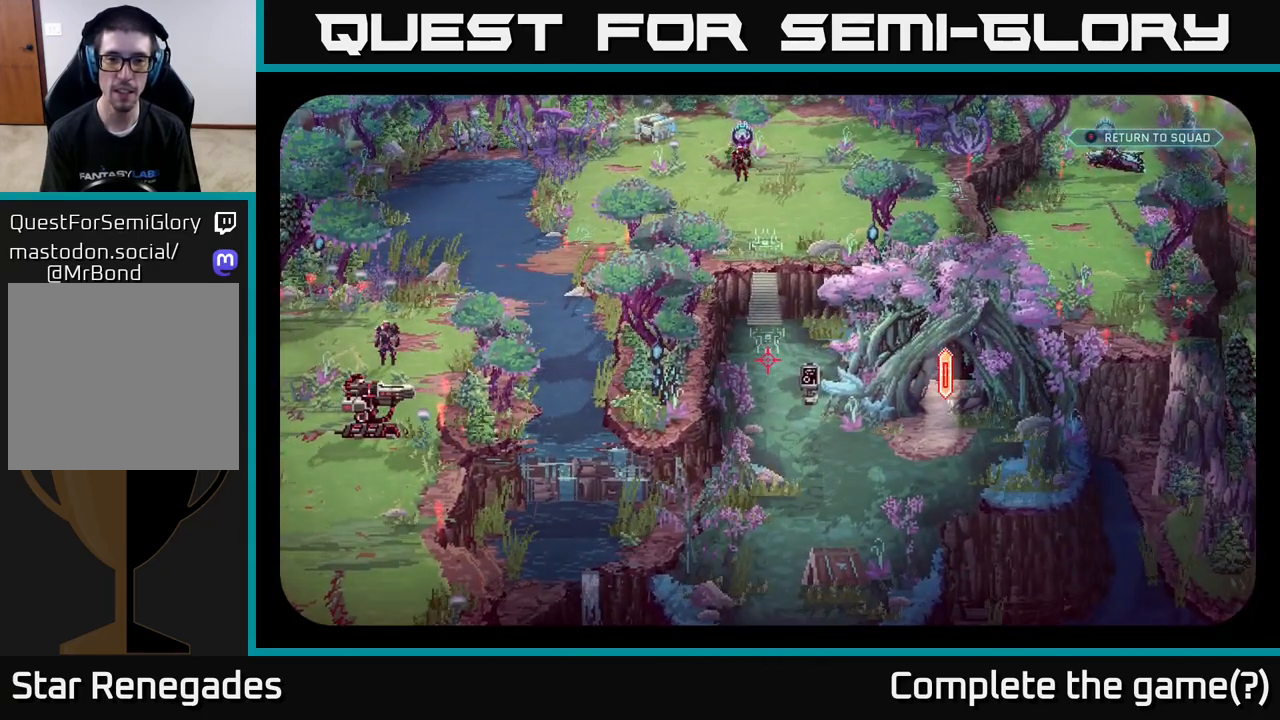
{"buttons": [], "left_stick": "center", "right_stick": "down", "events": [[283, "right_stick", "down"]]}
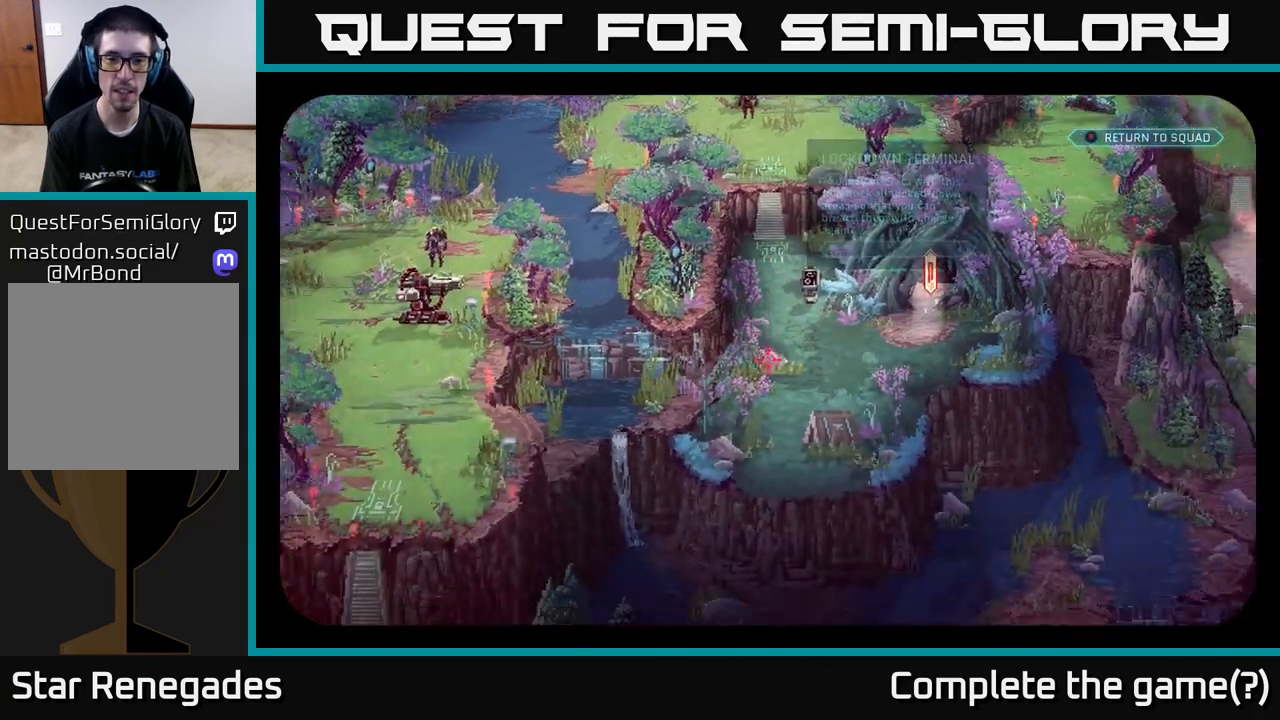
{"buttons": [], "left_stick": "center", "right_stick": "up-right", "events": [[33, "right_stick", "center"], [417, "right_stick", "up-right"]]}
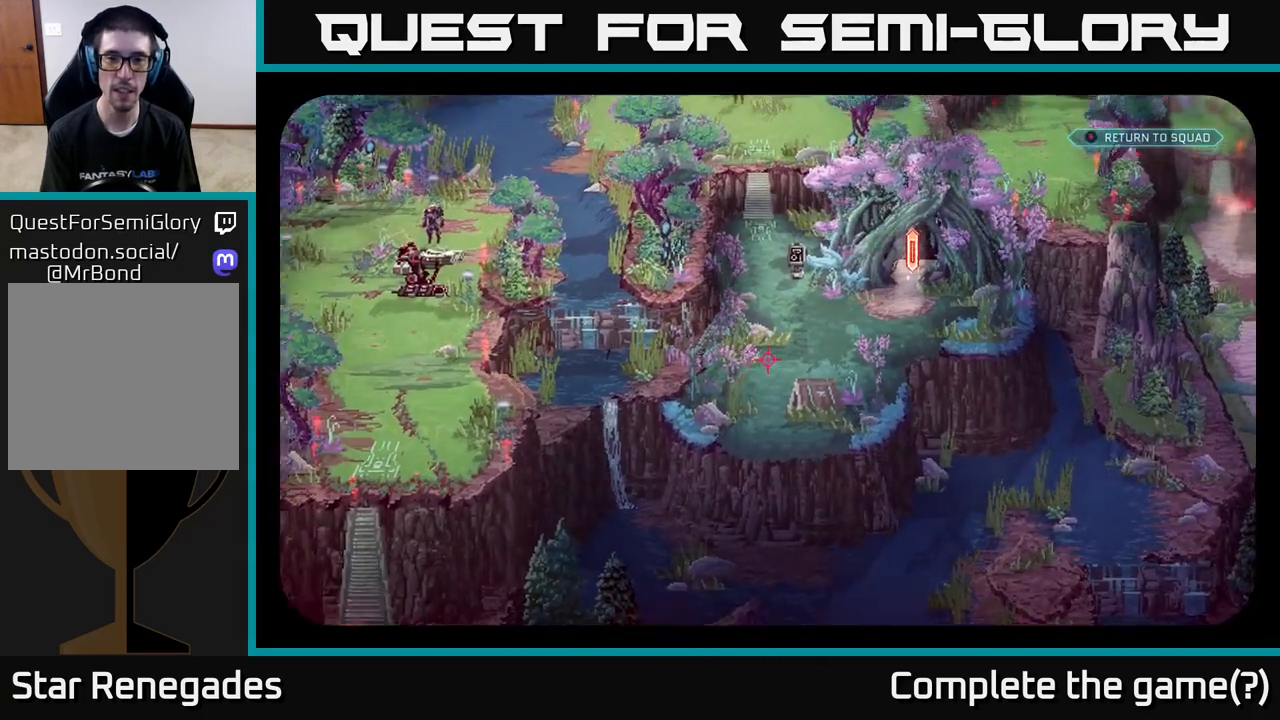
{"buttons": [], "left_stick": "center", "right_stick": "center", "events": [[233, "right_stick", "center"]]}
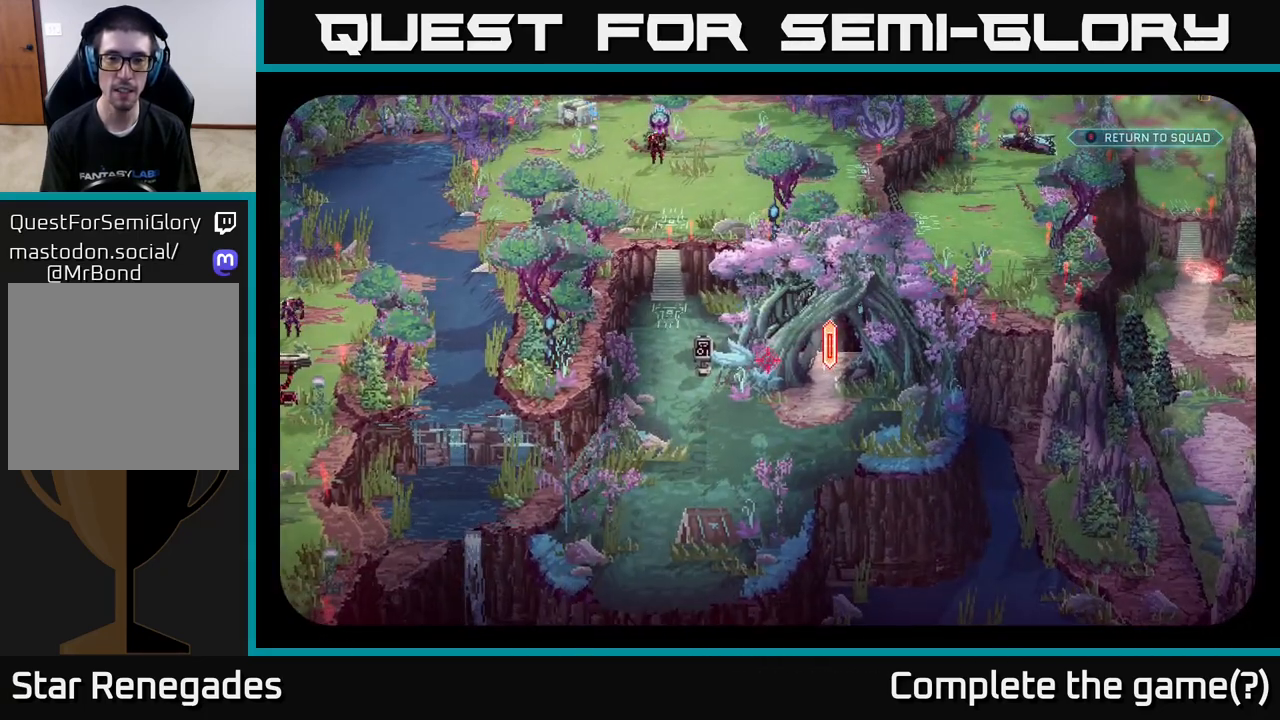
{"buttons": [], "left_stick": "center", "right_stick": "center", "events": [[167, "right_stick", "left"], [267, "right_stick", "center"]]}
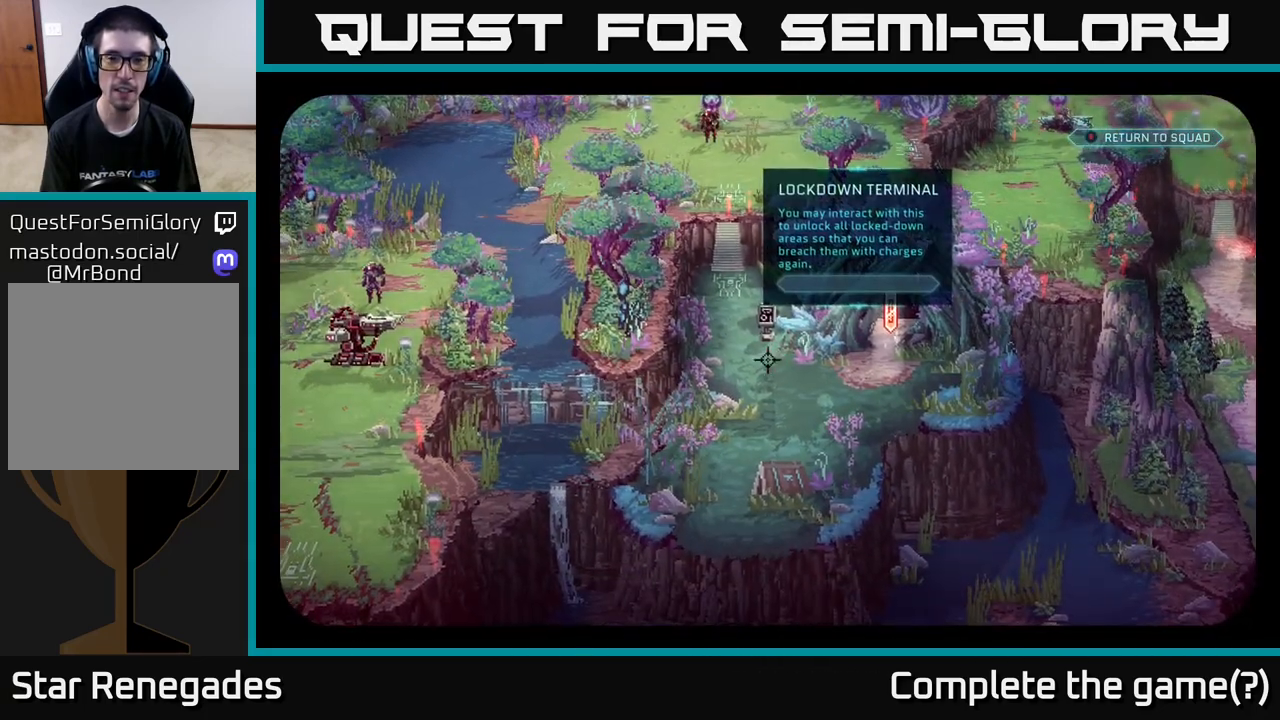
{"buttons": [], "left_stick": "center", "right_stick": "center", "events": []}
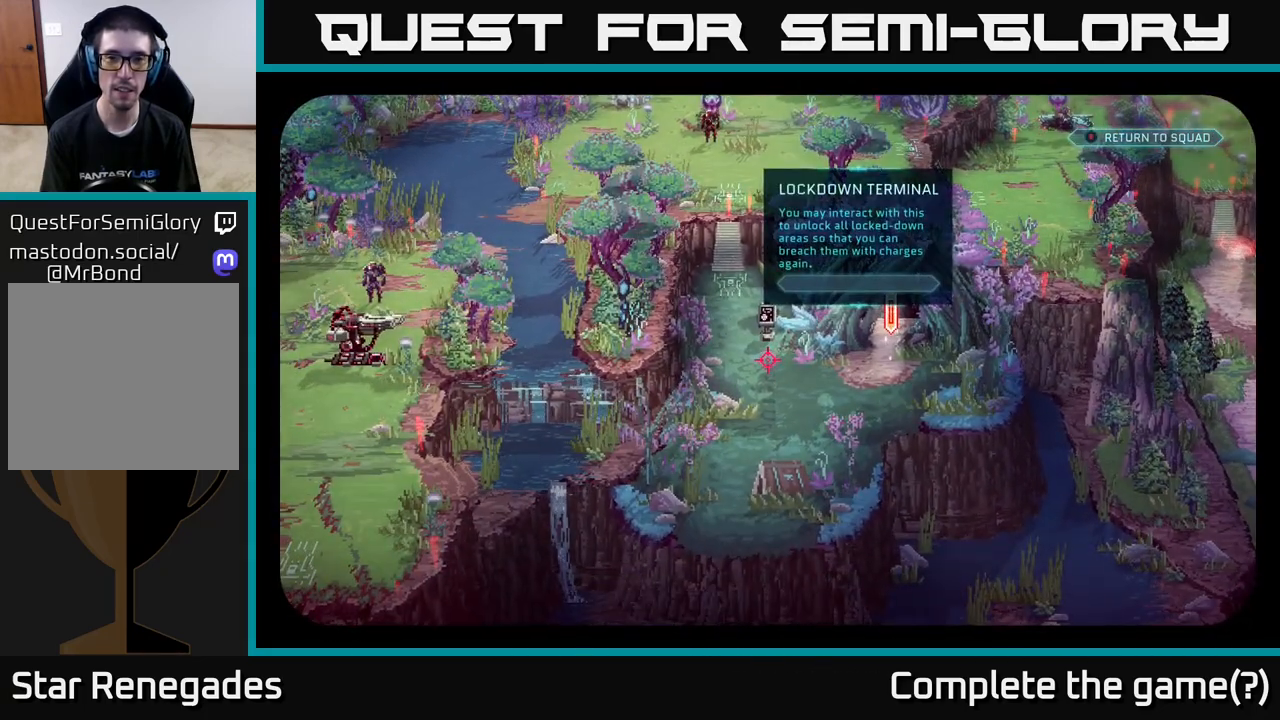
{"buttons": [], "left_stick": "center", "right_stick": "center", "events": []}
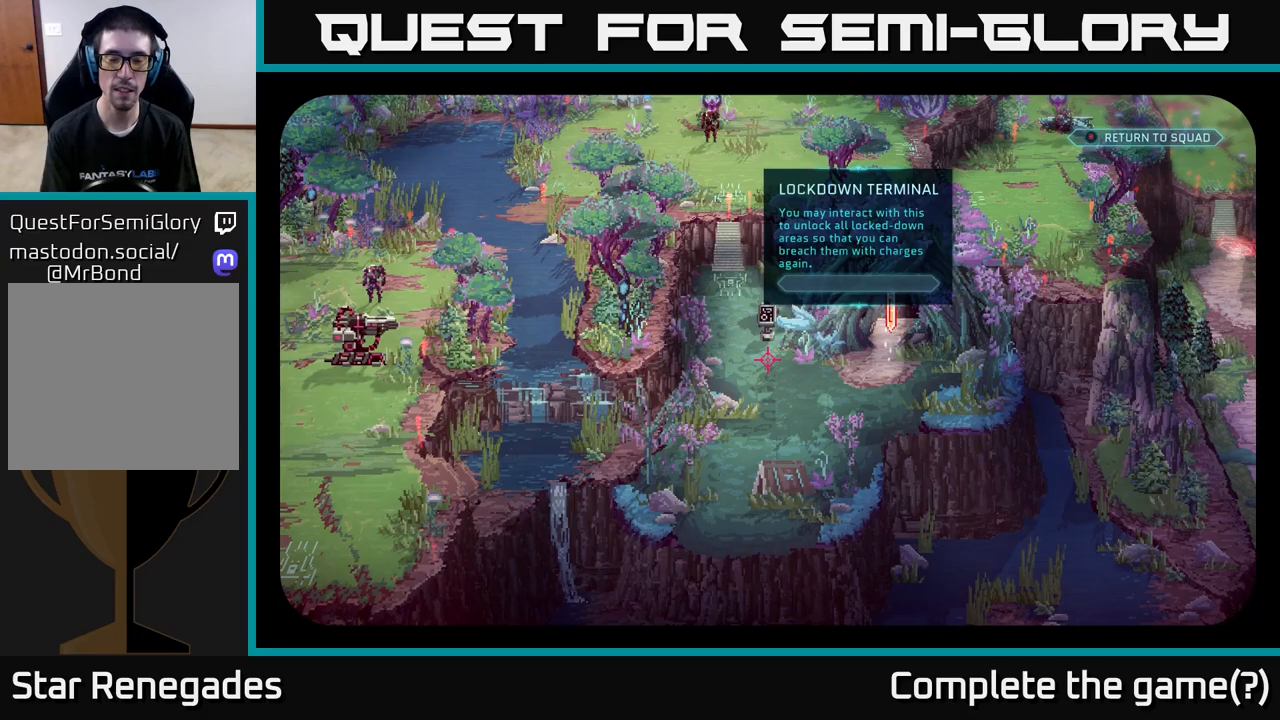
{"buttons": [], "left_stick": "center", "right_stick": "left", "events": [[133, "right_stick", "left"]]}
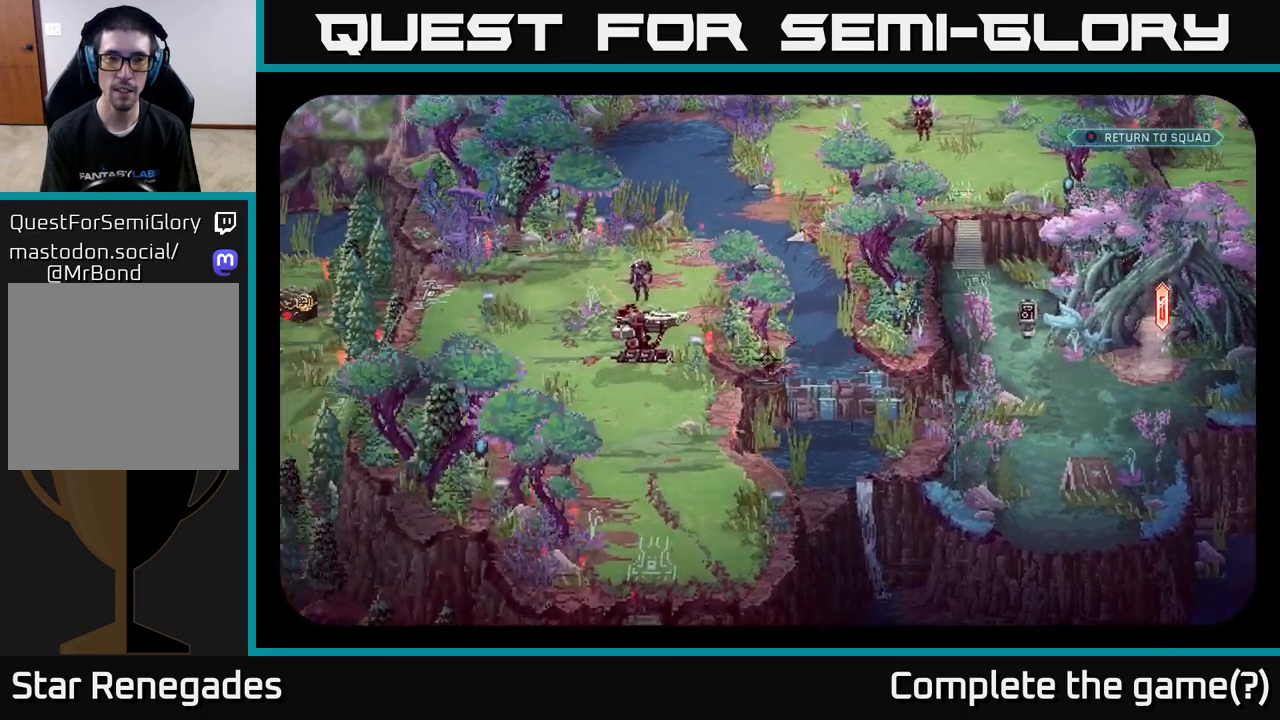
{"buttons": [], "left_stick": "center", "right_stick": "center", "events": [[383, "right_stick", "center"]]}
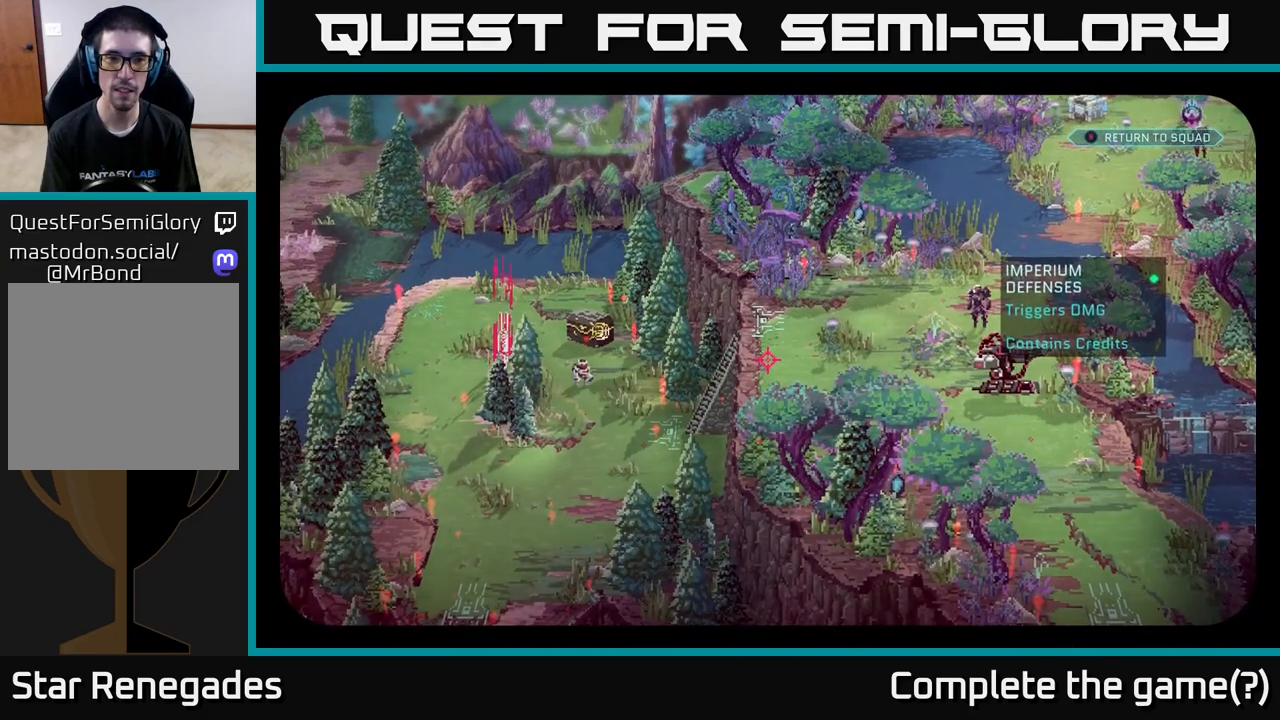
{"buttons": [], "left_stick": "center", "right_stick": "right", "events": [[433, "right_stick", "right"]]}
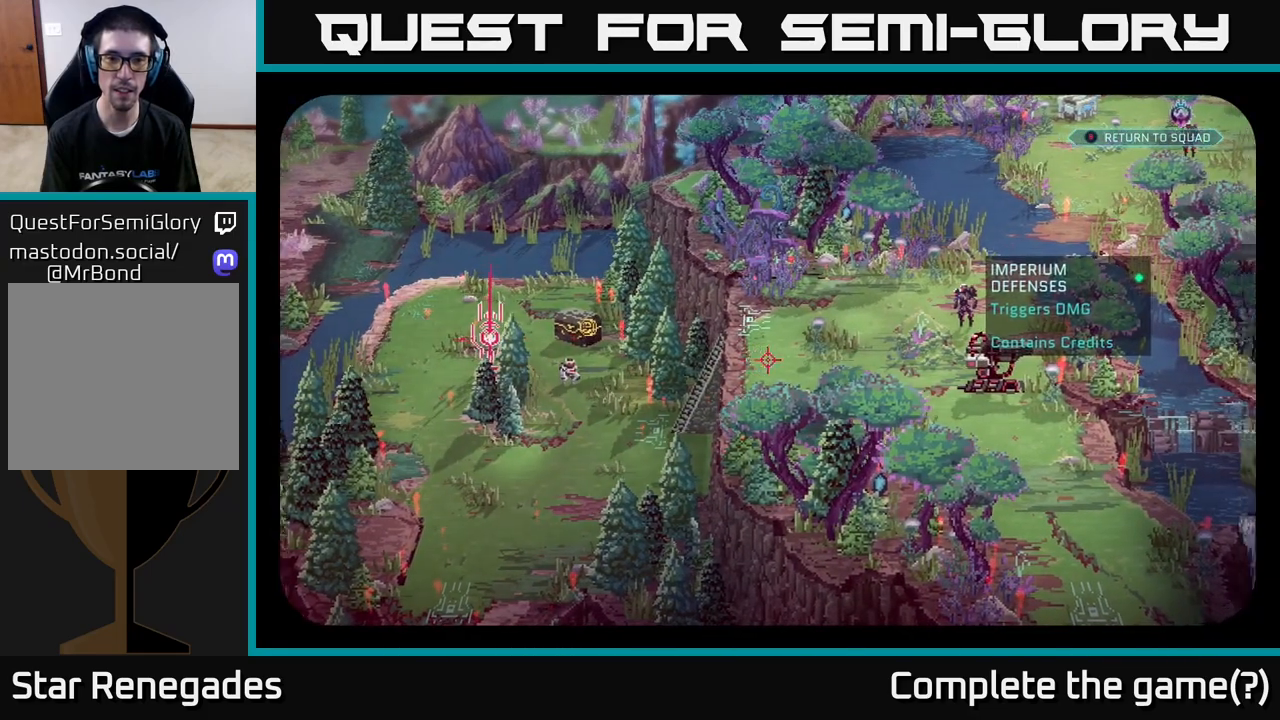
{"buttons": [], "left_stick": "center", "right_stick": "right", "events": []}